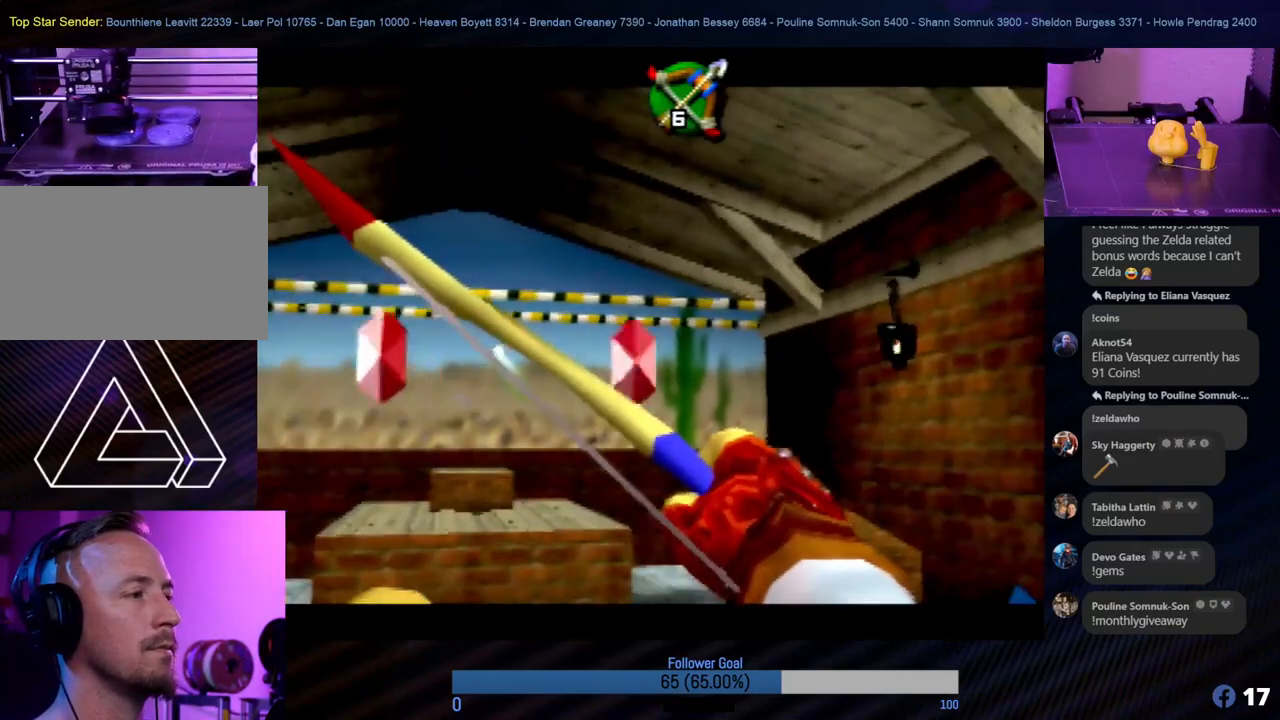
Gameplay with a controller (Nintendo layout); each line is a JSON object with the inputs held at the frame after it. "events" lists button and stick changes between this image and that frame as [ms after this image, input, new state], when the widget could be followed in between. Not read: L1 L3 R3.
{"buttons": [], "left_stick": "center", "events": [[17, "B", "down"], [186, "B", "up"], [355, "left_stick", "right"], [439, "left_stick", "center"]]}
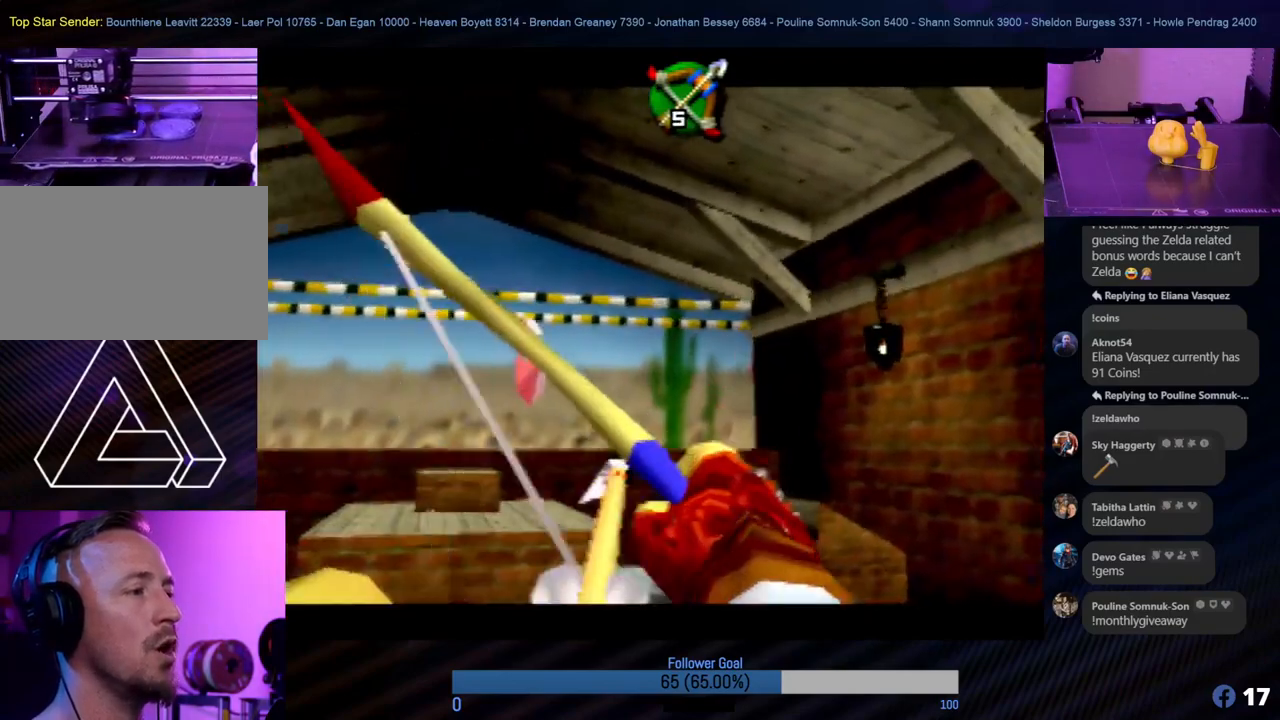
{"buttons": [], "left_stick": "center", "events": [[186, "B", "down"], [253, "B", "up"], [321, "B", "down"], [371, "B", "up"]]}
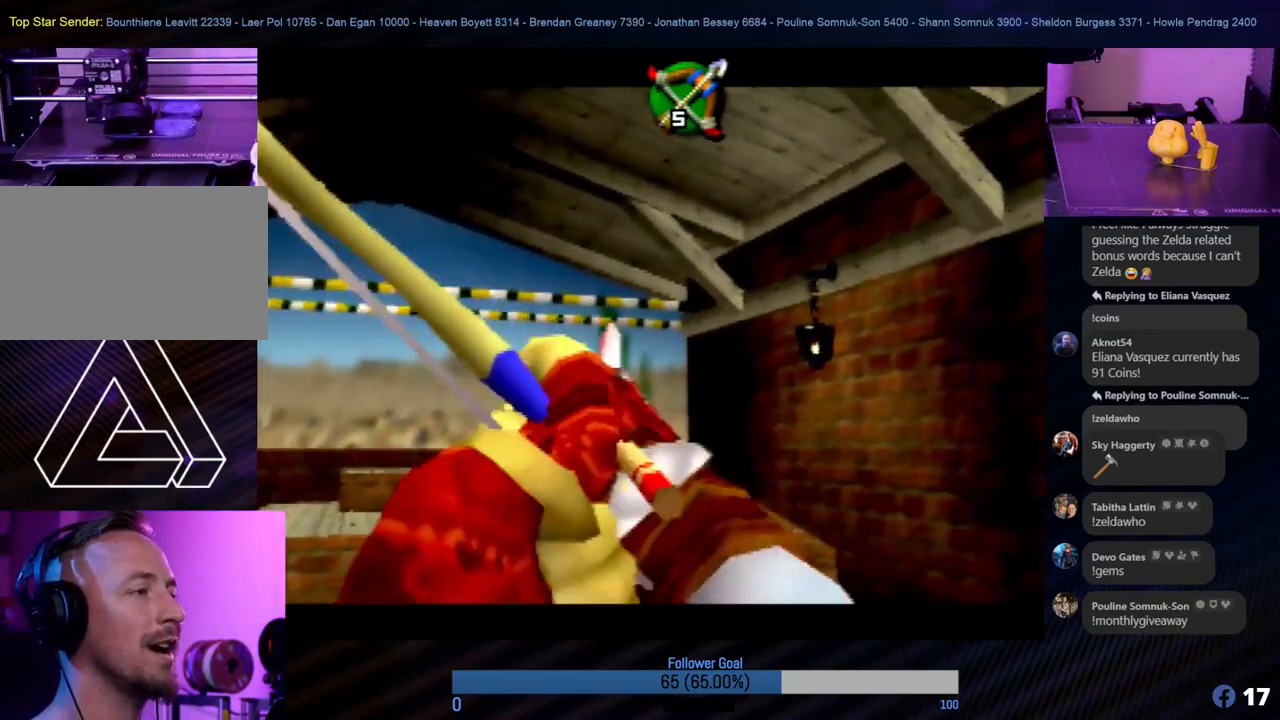
{"buttons": [], "left_stick": "center", "events": []}
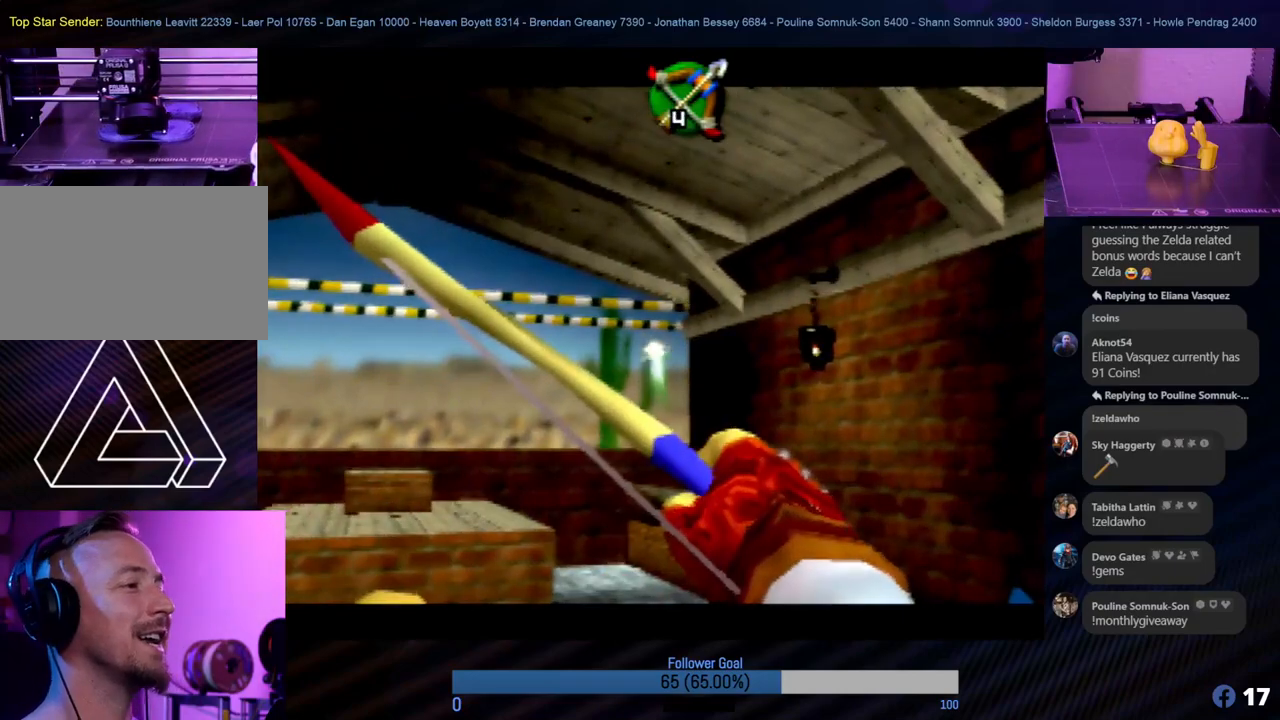
{"buttons": [], "left_stick": "center", "events": []}
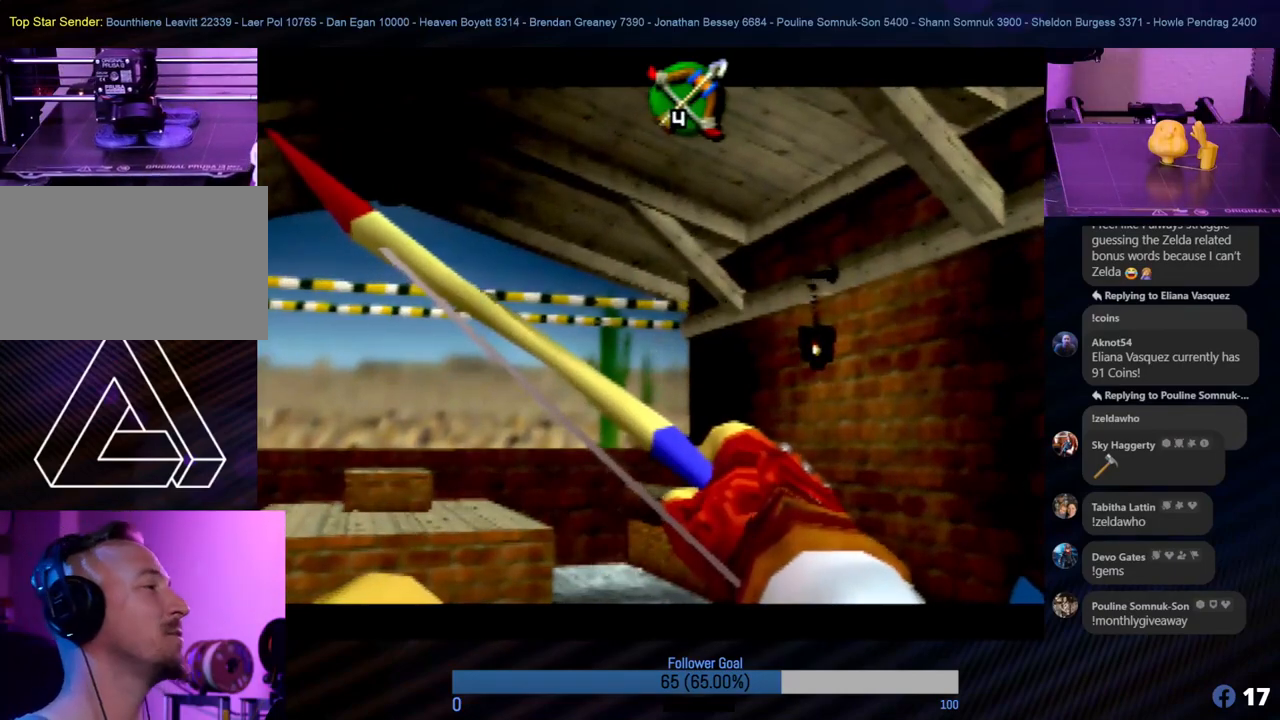
{"buttons": [], "left_stick": "left", "events": [[439, "left_stick", "left"]]}
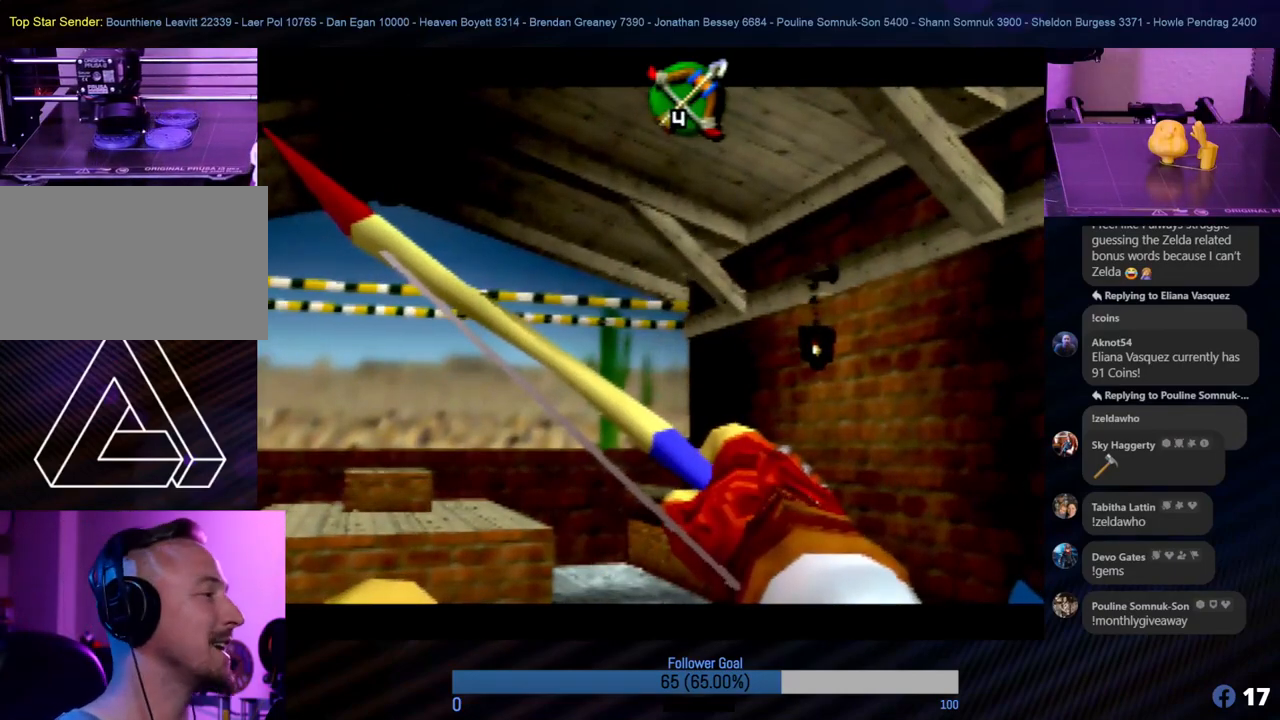
{"buttons": [], "left_stick": "center", "events": [[17, "left_stick", "center"], [304, "left_stick", "left"], [472, "left_stick", "center"]]}
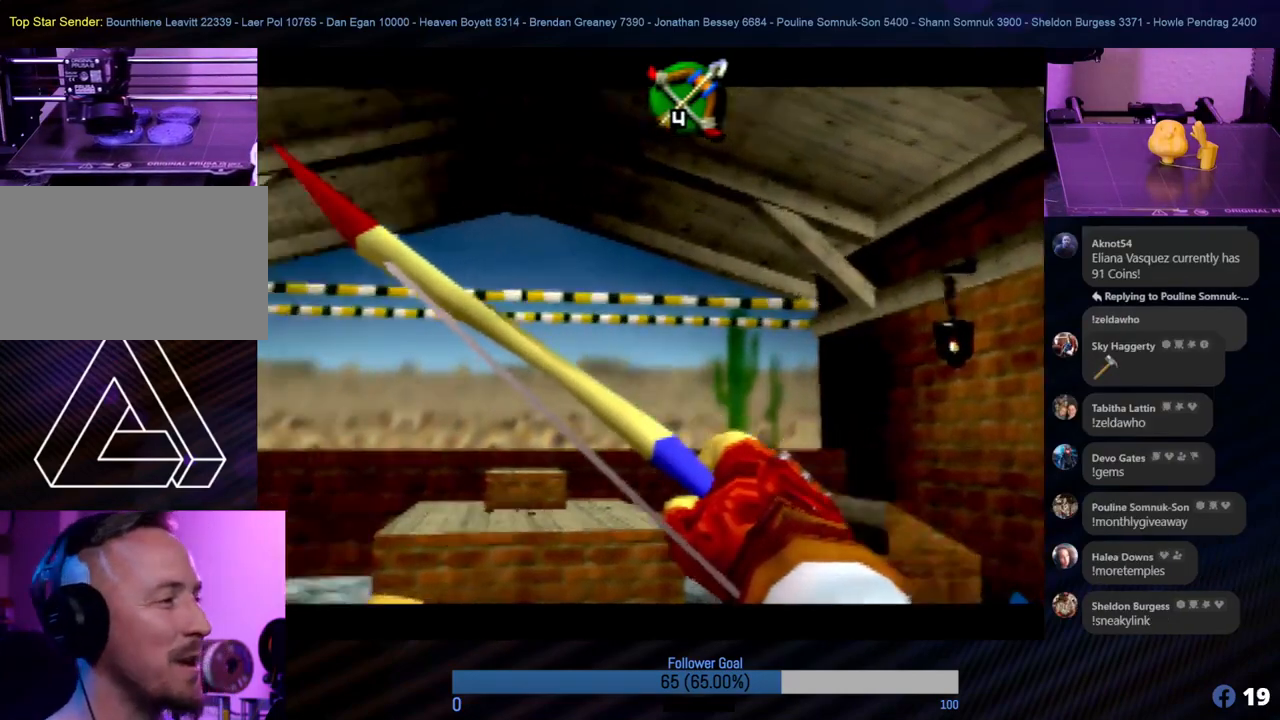
{"buttons": [], "left_stick": "left", "events": [[455, "left_stick", "left"]]}
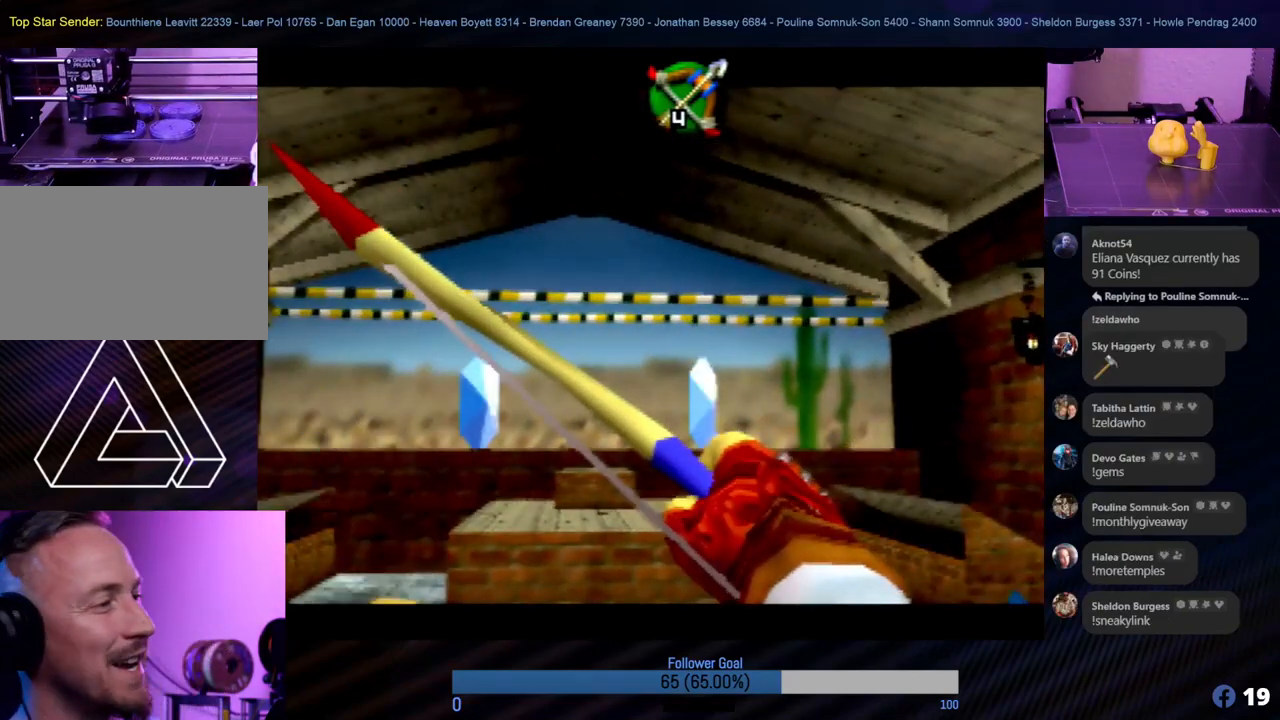
{"buttons": [], "left_stick": "right", "events": [[50, "B", "down"], [50, "left_stick", "center"], [152, "B", "up"], [489, "left_stick", "right"]]}
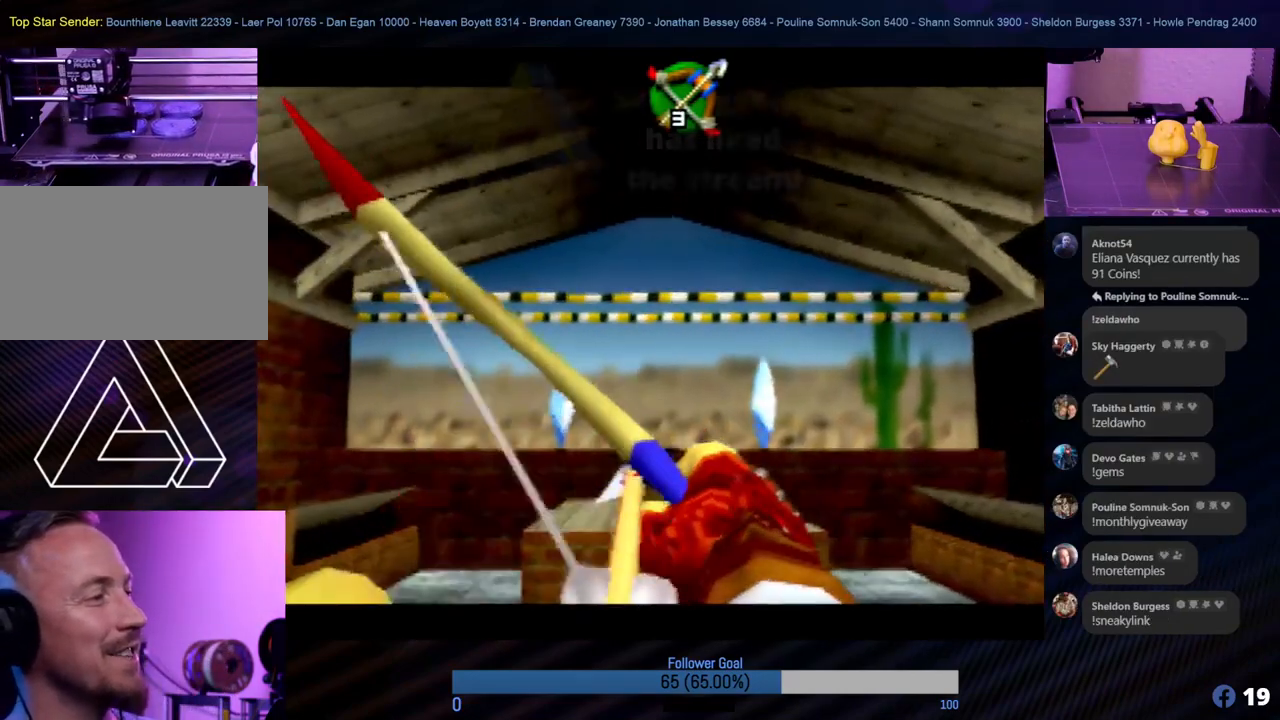
{"buttons": [], "left_stick": "center", "events": [[84, "left_stick", "center"]]}
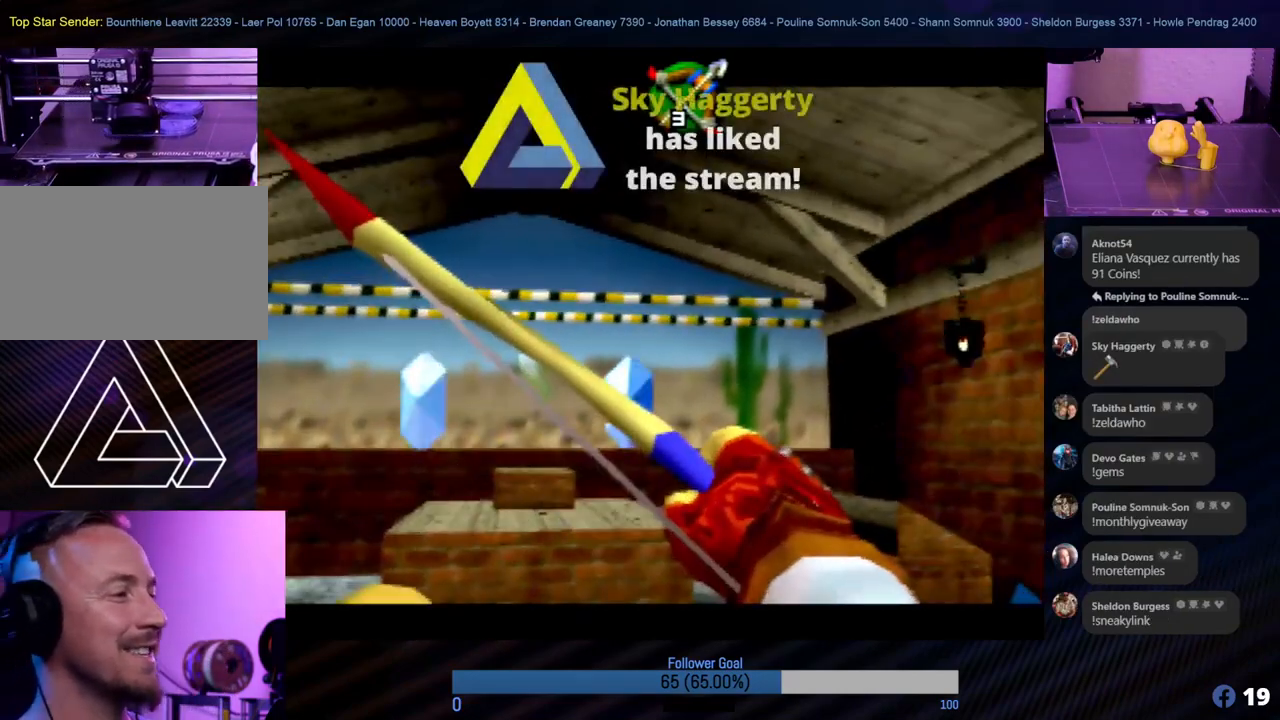
{"buttons": [], "left_stick": "center", "events": [[84, "B", "down"], [185, "left_stick", "left"], [202, "B", "up"], [269, "left_stick", "center"]]}
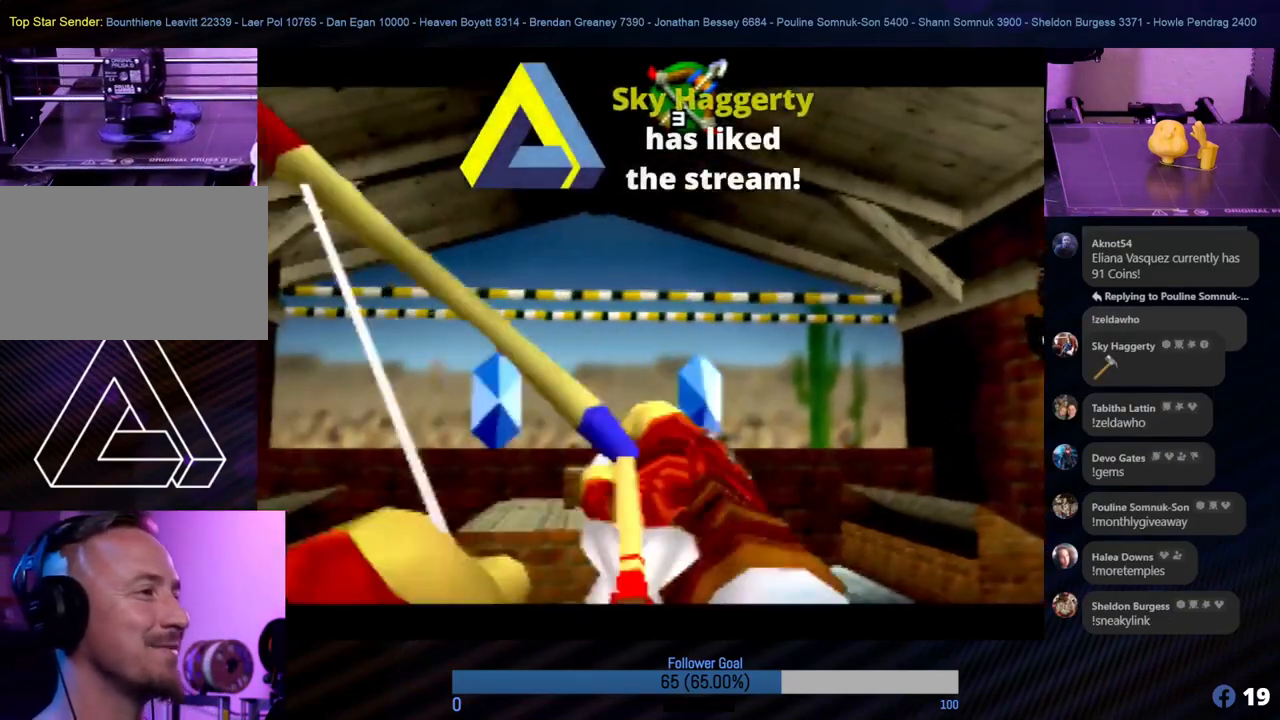
{"buttons": [], "left_stick": "center", "events": [[252, "left_stick", "right"], [354, "left_stick", "center"]]}
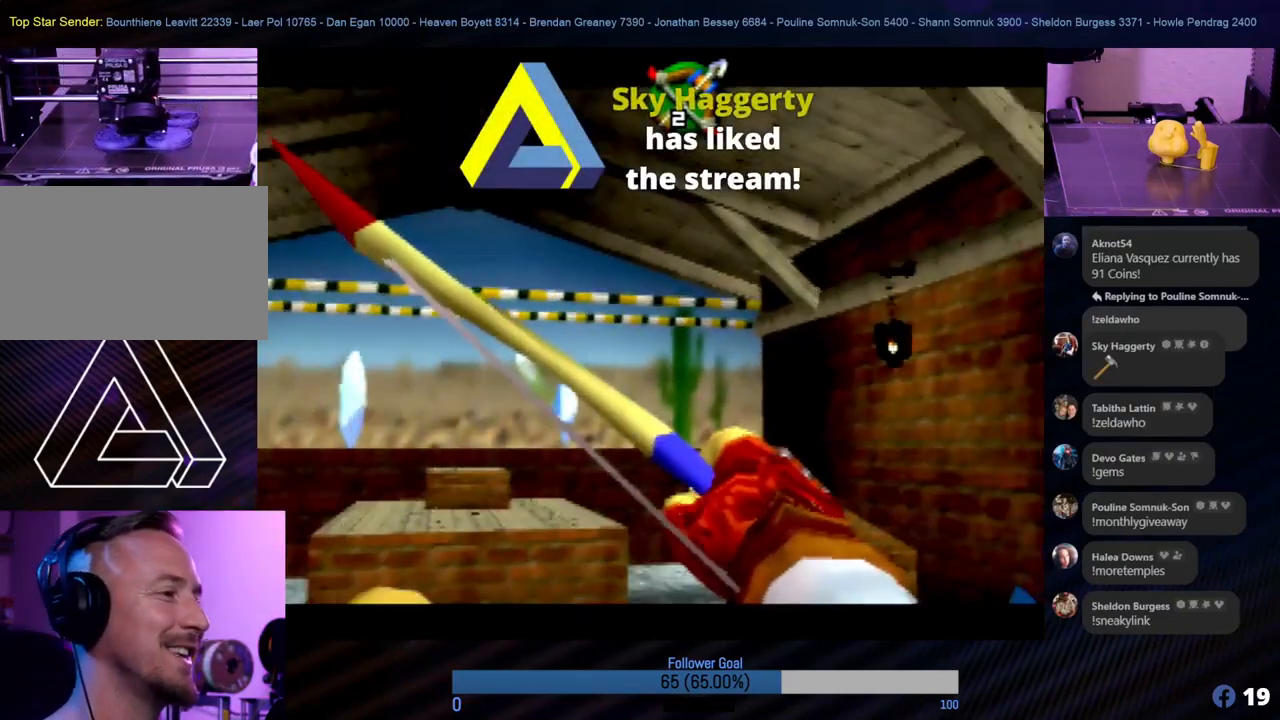
{"buttons": [], "left_stick": "center", "events": [[220, "left_stick", "up-left"], [321, "left_stick", "center"]]}
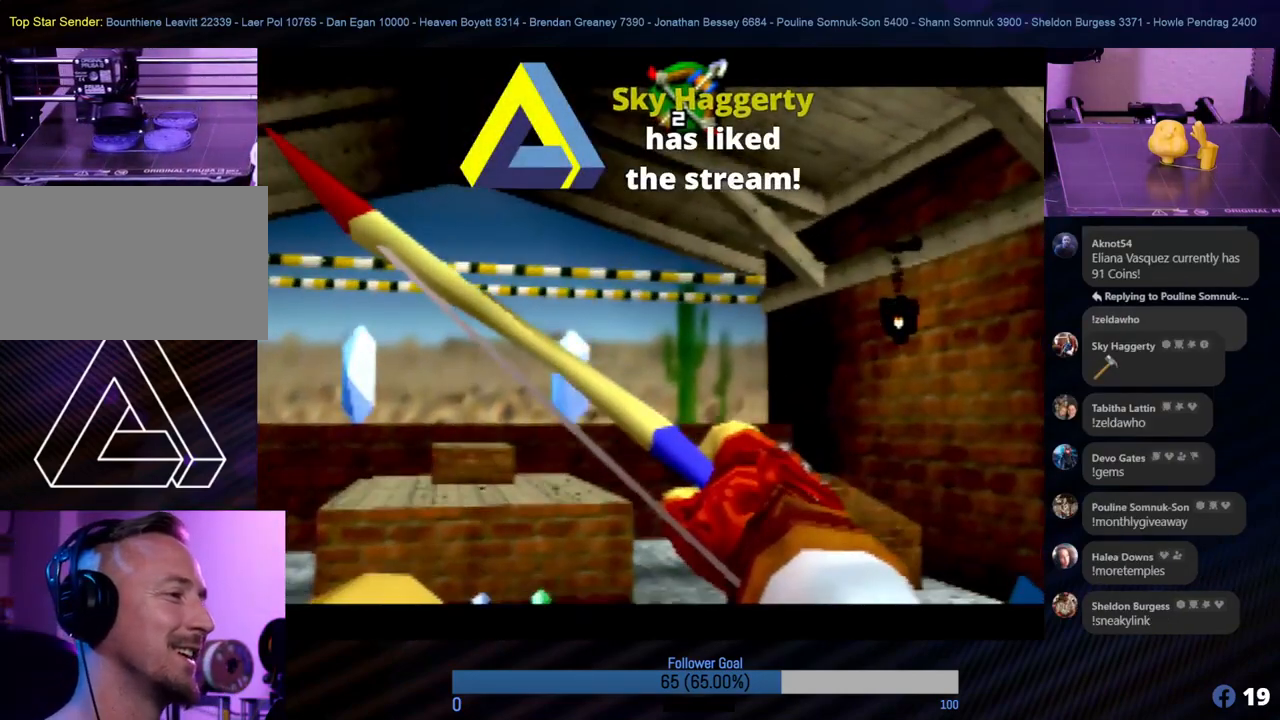
{"buttons": ["B"], "left_stick": "center", "events": [[118, "left_stick", "left"], [186, "left_stick", "center"], [489, "B", "down"]]}
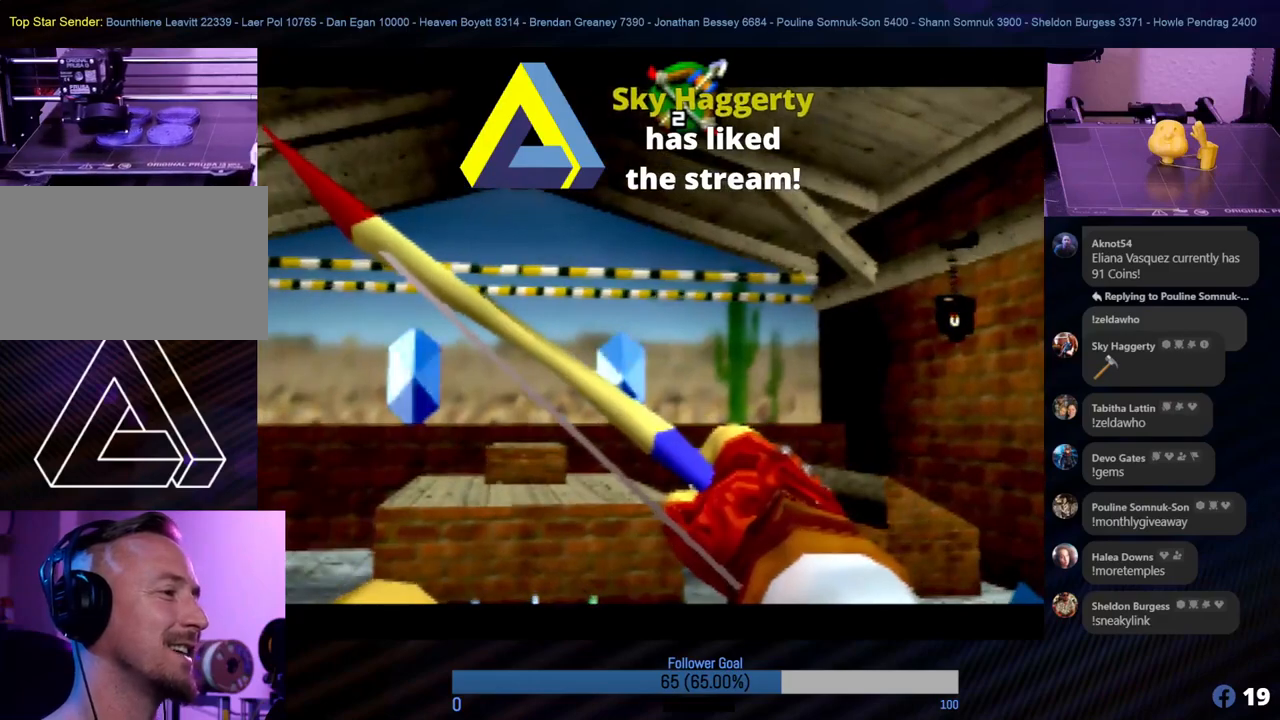
{"buttons": [], "left_stick": "center", "events": [[118, "B", "up"]]}
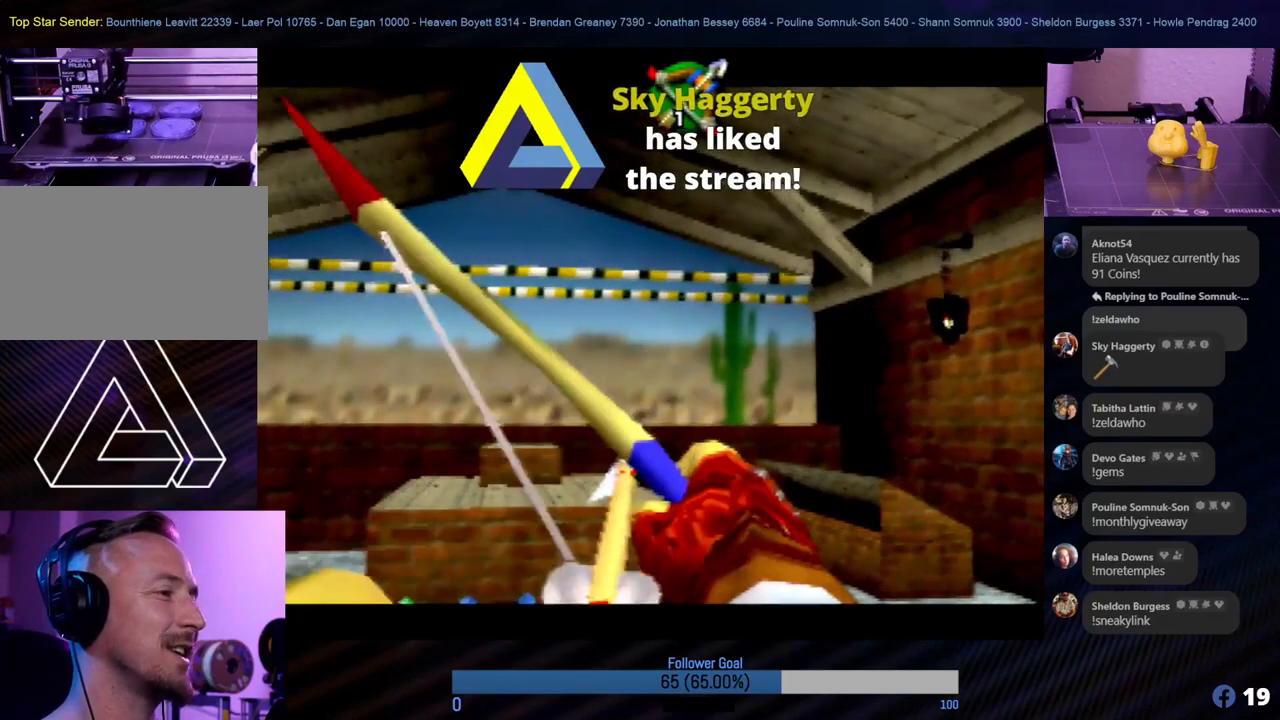
{"buttons": [], "left_stick": "center", "events": []}
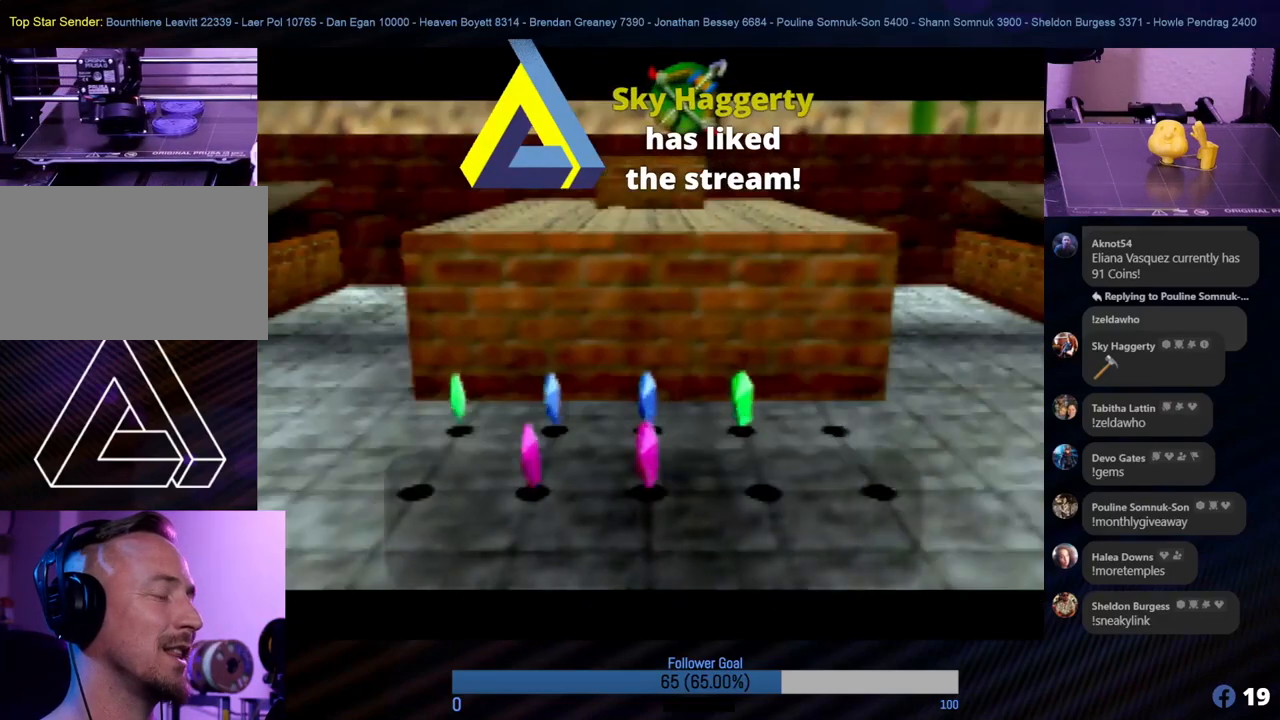
{"buttons": ["B"], "left_stick": "center", "events": [[67, "left_stick", "left"], [169, "left_stick", "center"], [202, "B", "down"], [287, "B", "up"], [405, "B", "down"]]}
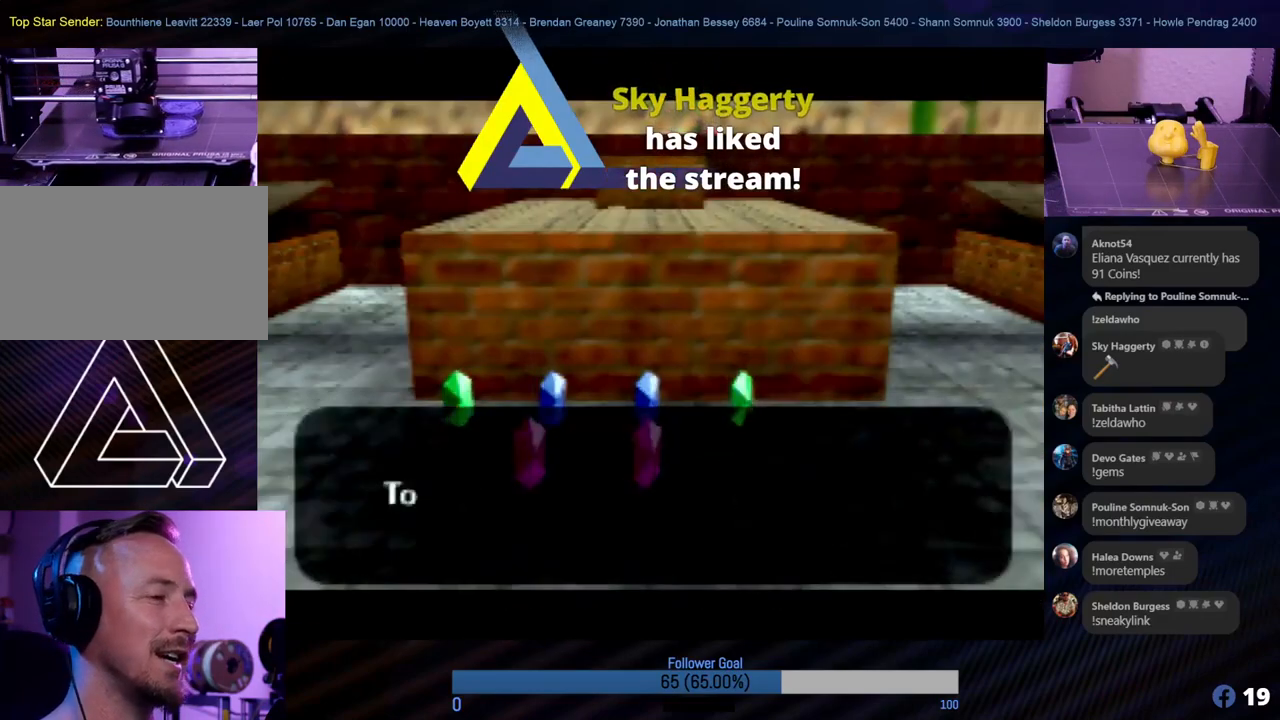
{"buttons": [], "left_stick": "center", "events": [[34, "B", "up"]]}
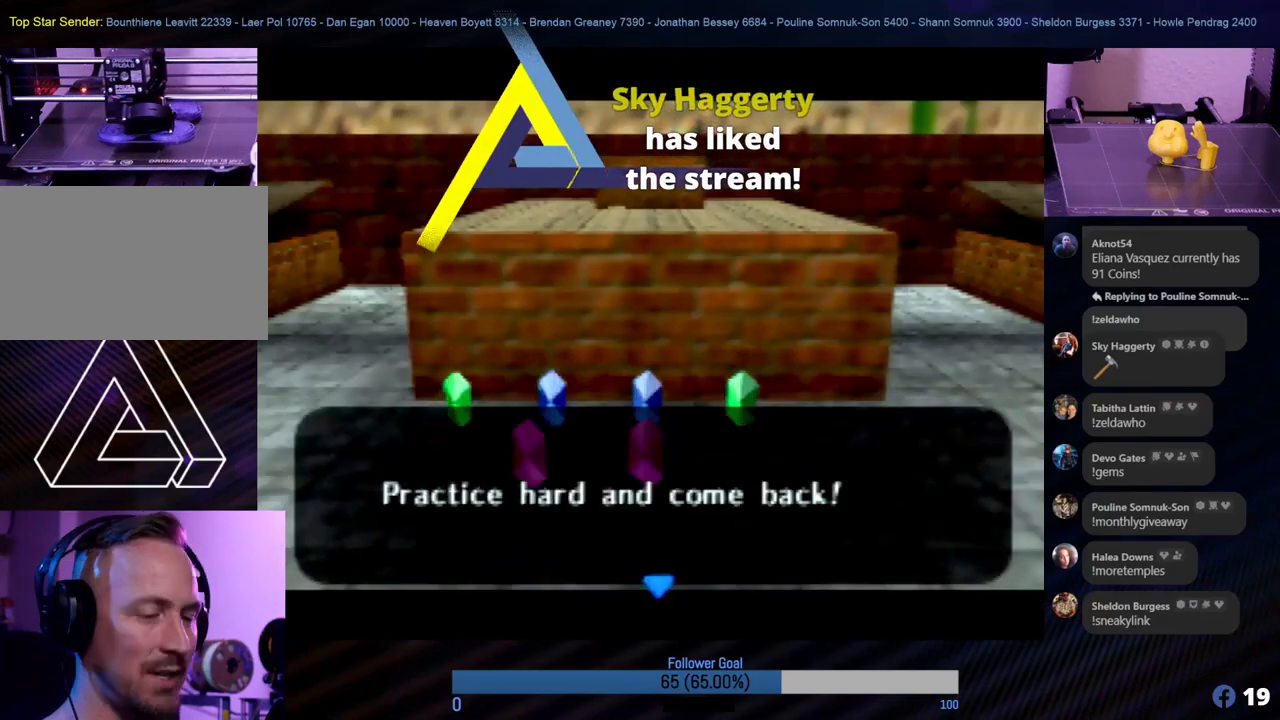
{"buttons": [], "left_stick": "center", "events": []}
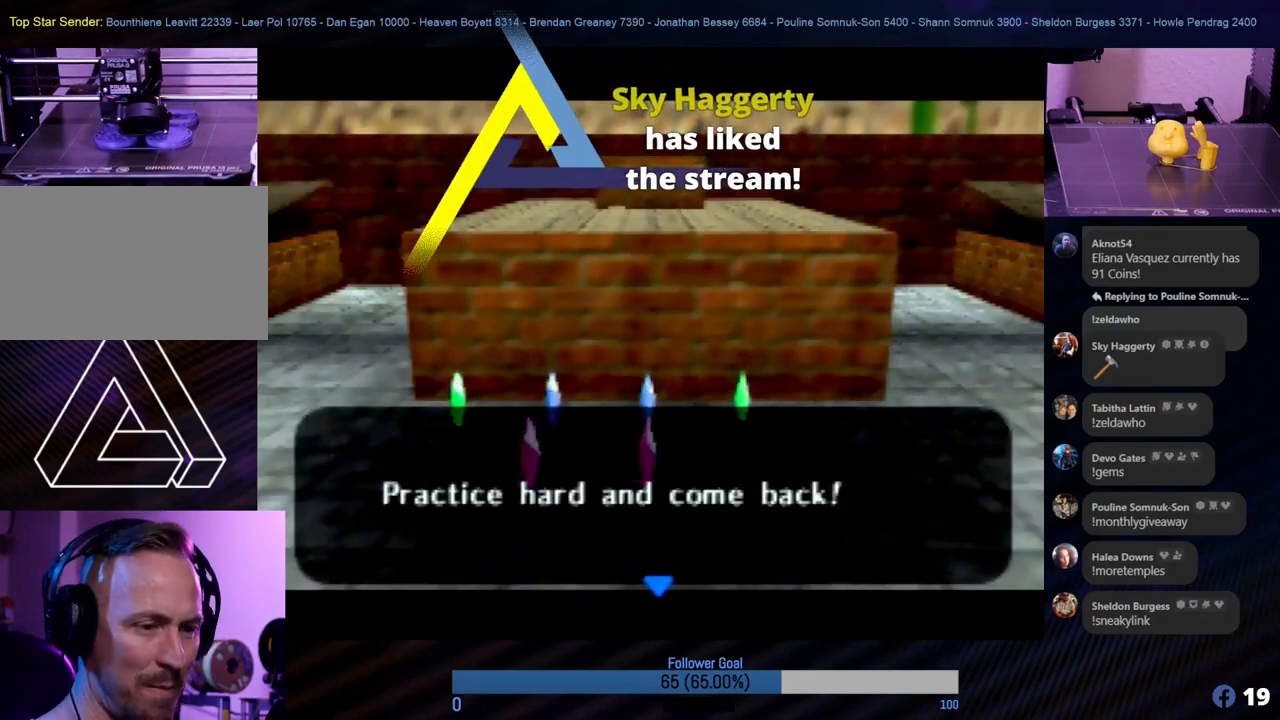
{"buttons": [], "left_stick": "center", "events": []}
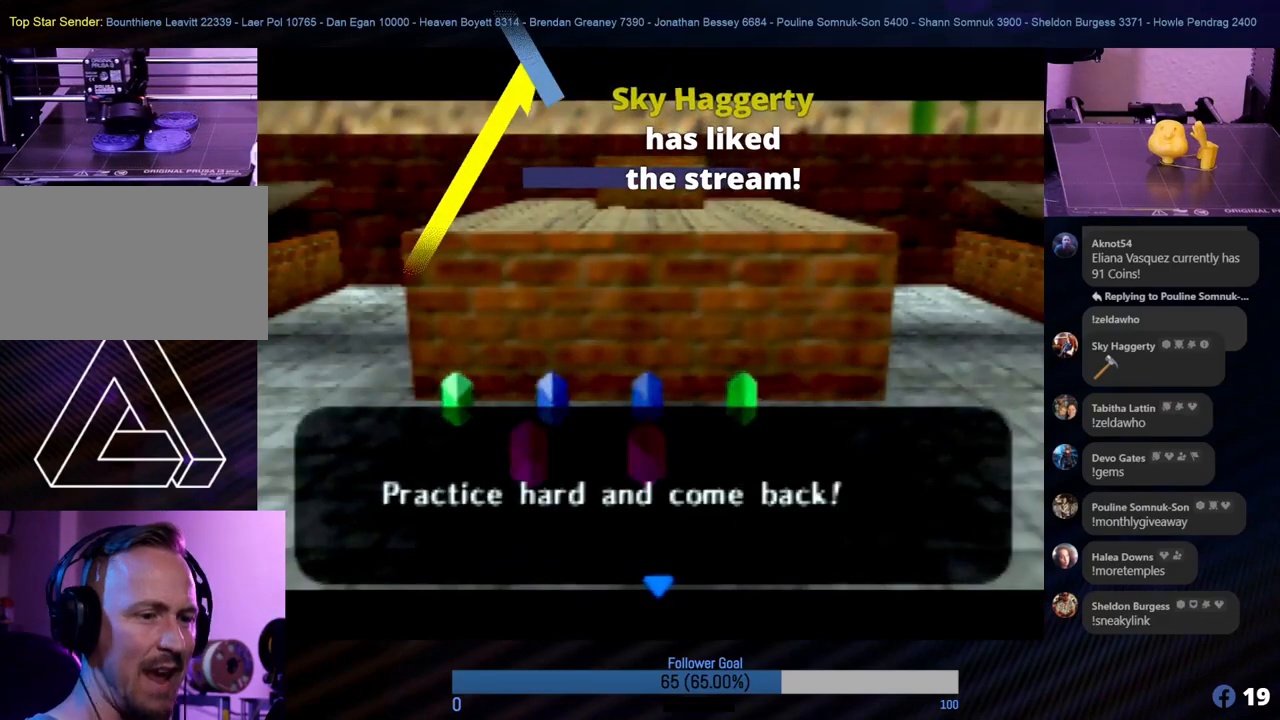
{"buttons": [], "left_stick": "center", "events": []}
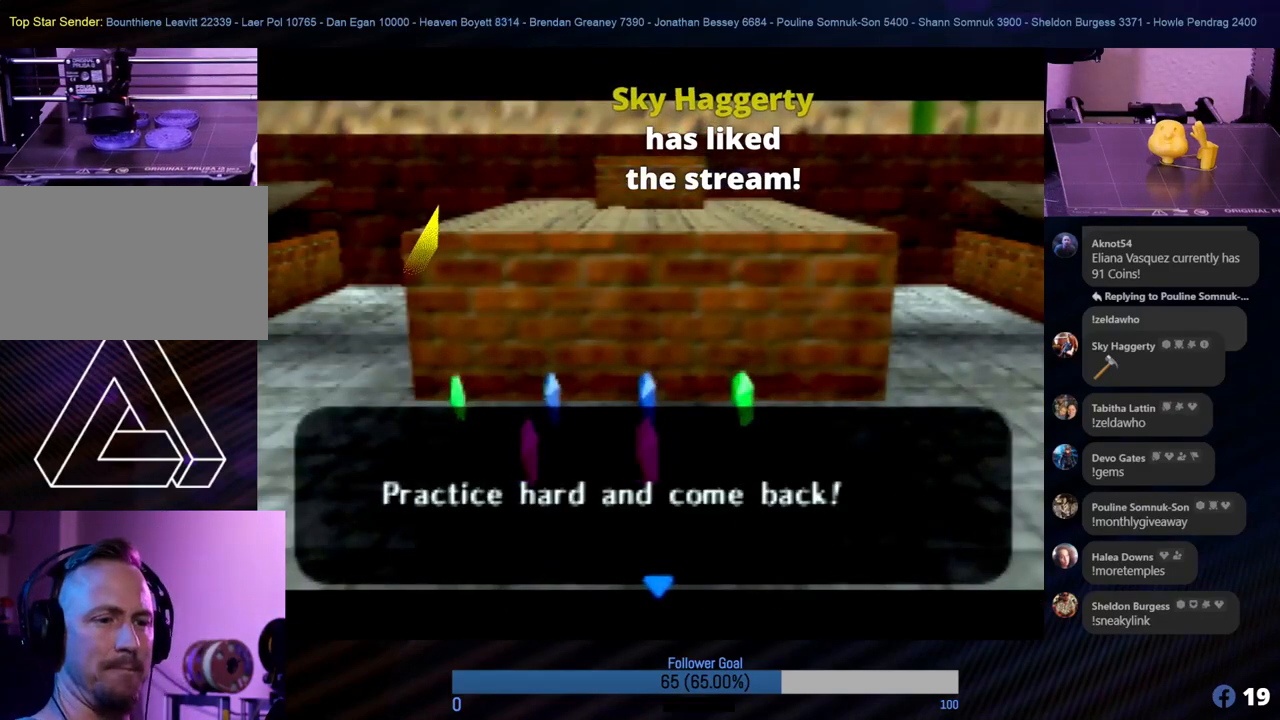
{"buttons": ["A"], "left_stick": "center", "events": [[219, "A", "down"], [320, "A", "up"], [438, "A", "down"]]}
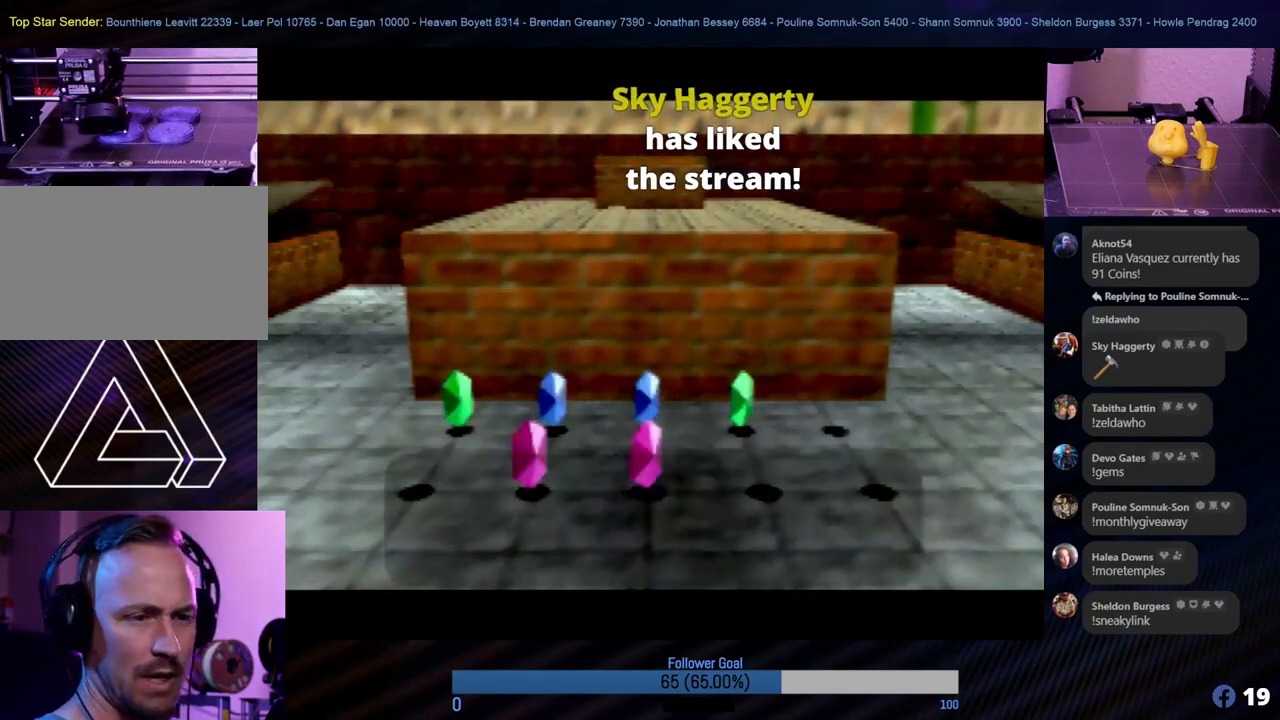
{"buttons": [], "left_stick": "center", "events": [[17, "A", "up"], [152, "A", "down"], [186, "A", "up"]]}